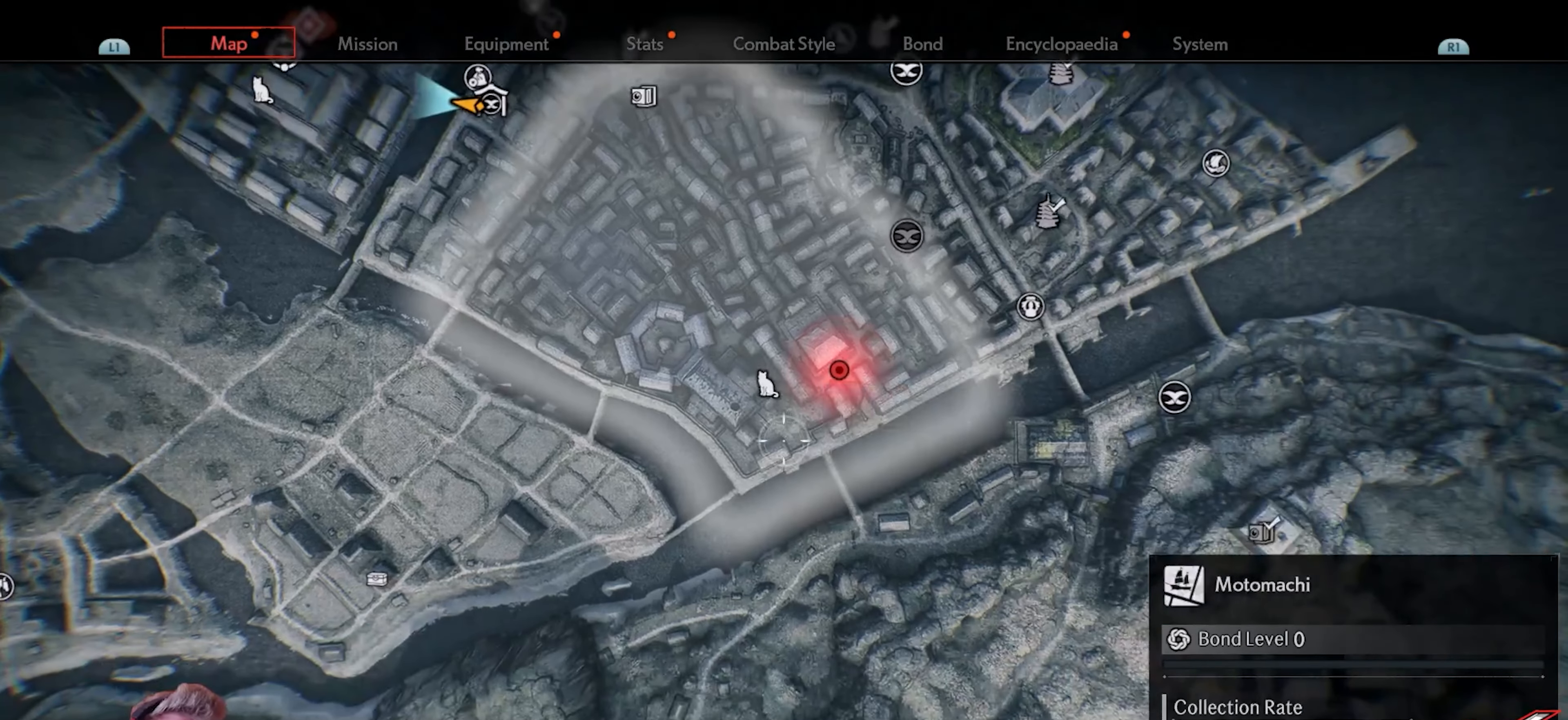
Gameplay with a controller (PlayStation layout); each line is a JSON object with the inputs held at the frame after it. "events" lists button and stick changes between this image and that frame as [ms after this image, input, new state], when the widget could be followed in between.
{"buttons": [], "left_stick": "center", "right_stick": "center", "events": [[17, "left_stick", "up-right"], [167, "left_stick", "center"]]}
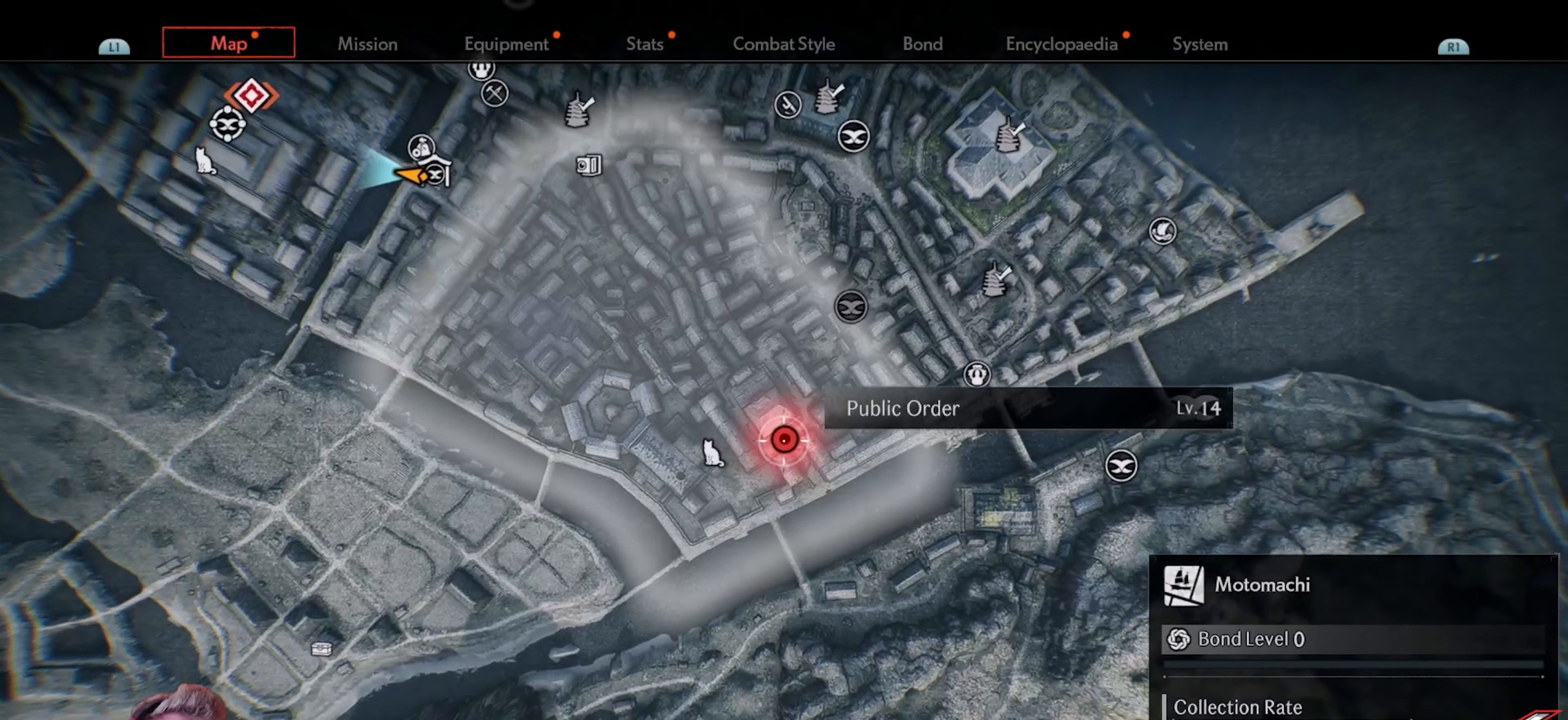
{"buttons": [], "left_stick": "center", "right_stick": "center", "events": []}
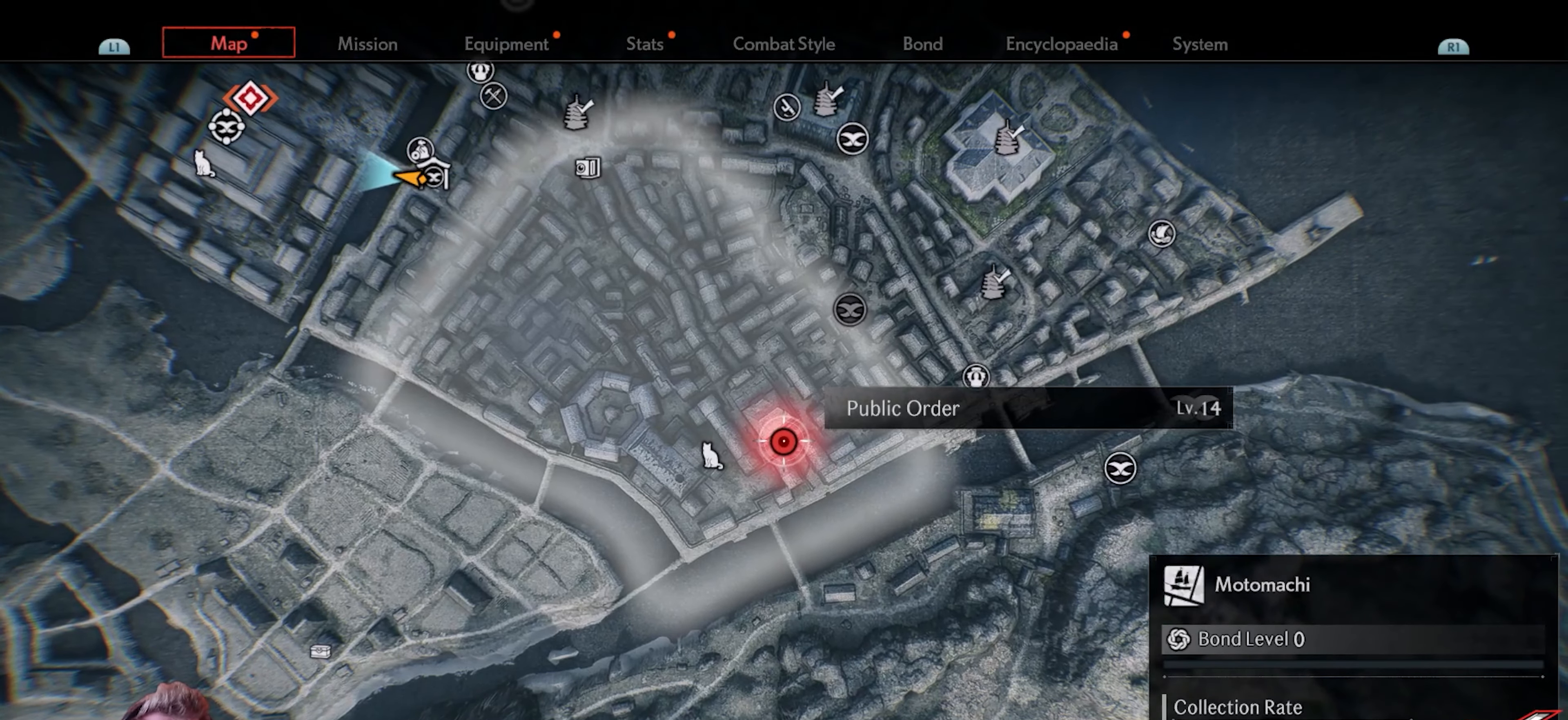
{"buttons": [], "left_stick": "center", "right_stick": "center", "events": []}
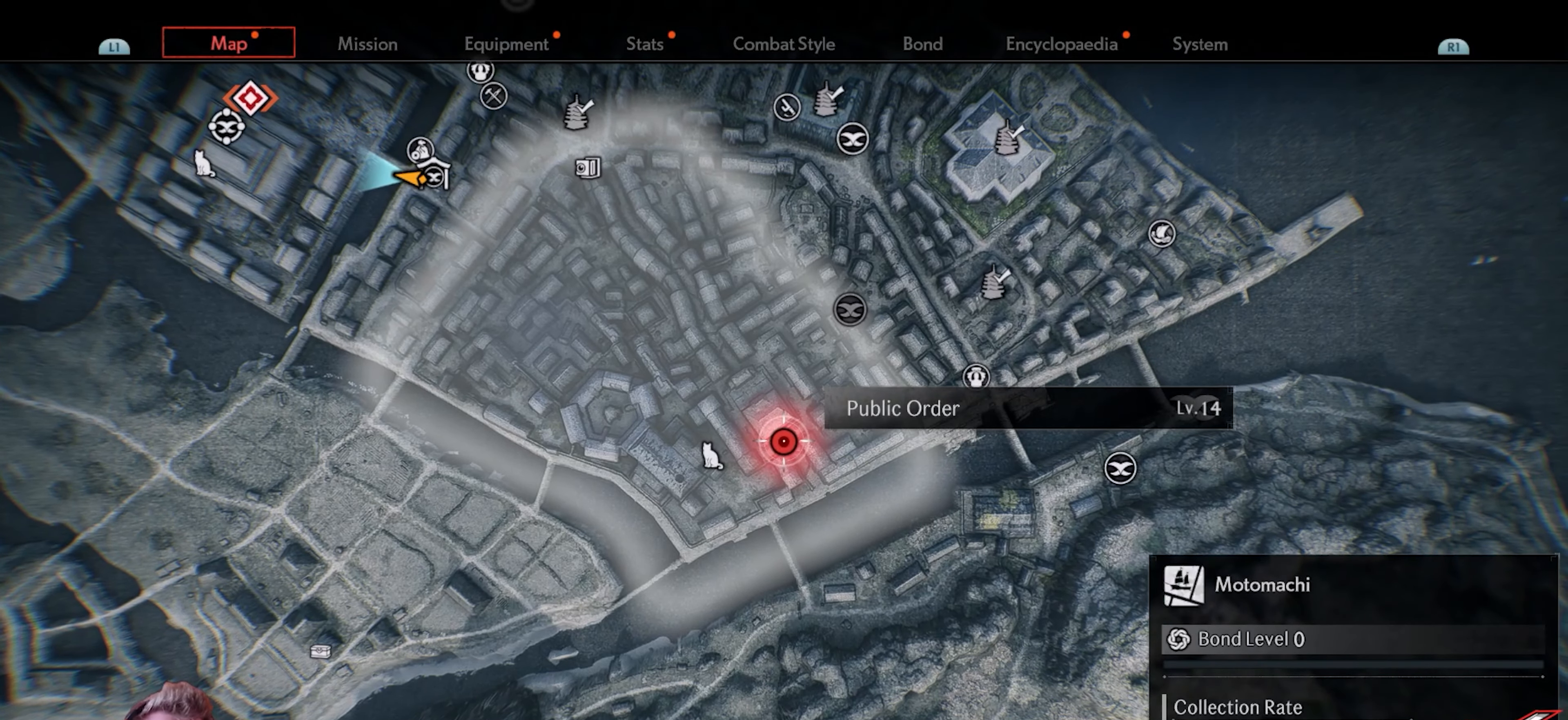
{"buttons": [], "left_stick": "center", "right_stick": "center", "events": []}
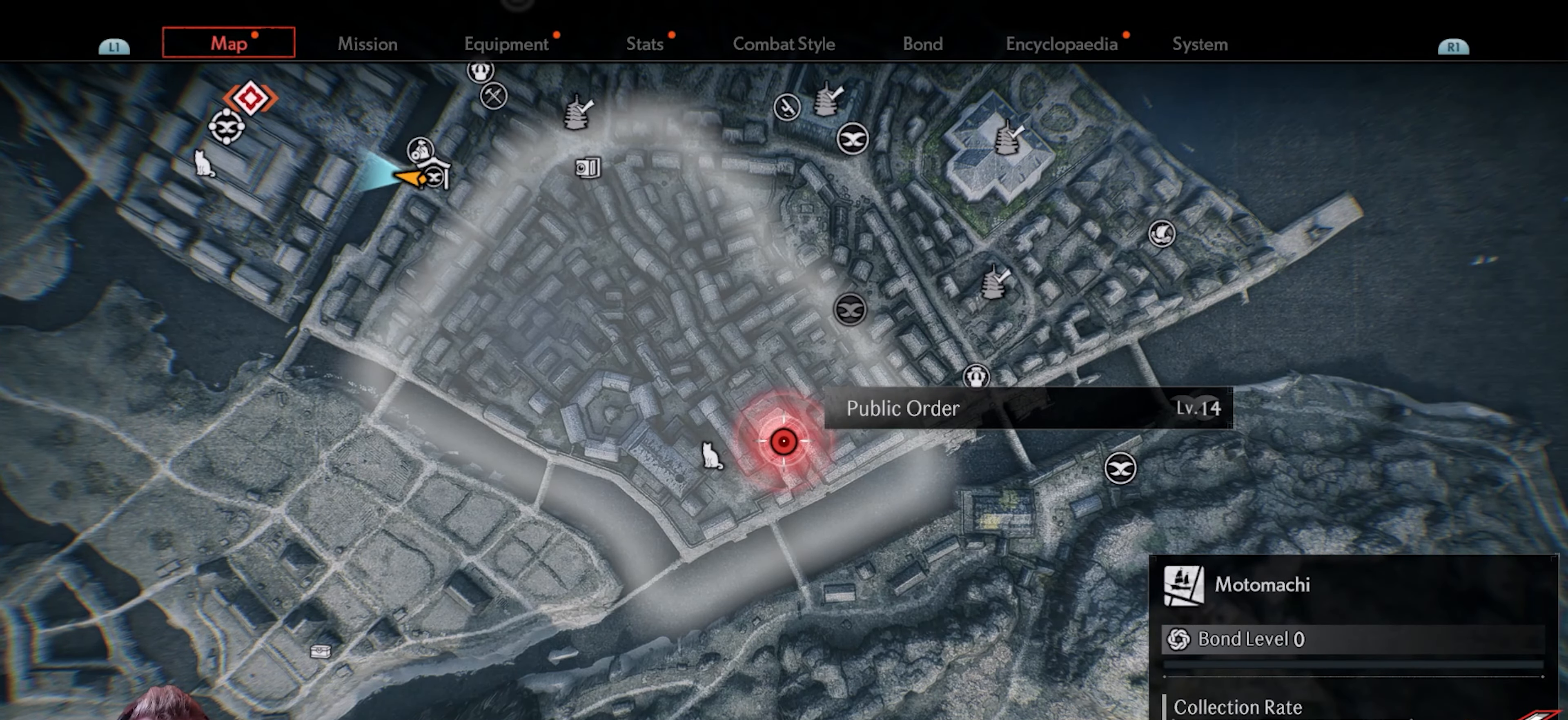
{"buttons": [], "left_stick": "center", "right_stick": "center", "events": []}
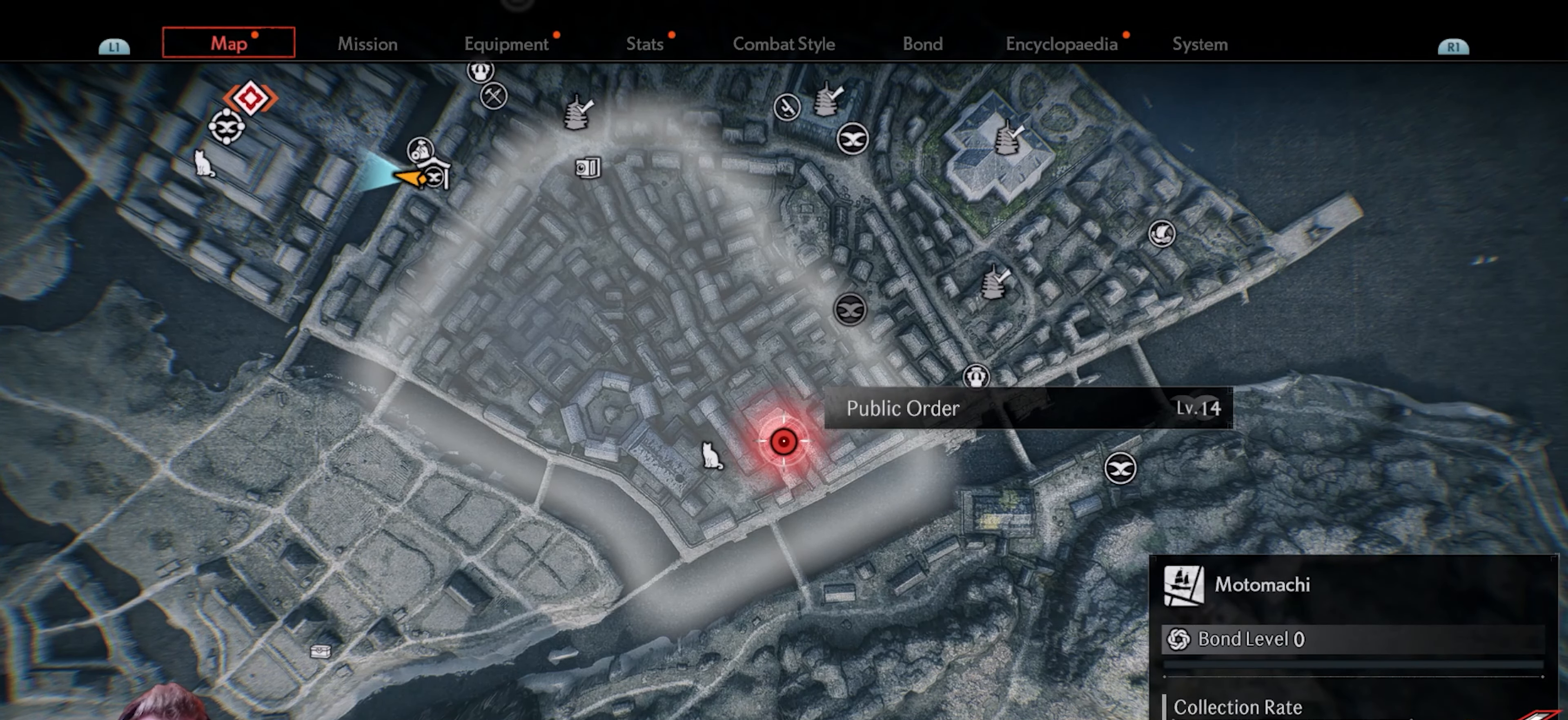
{"buttons": [], "left_stick": "center", "right_stick": "center", "events": []}
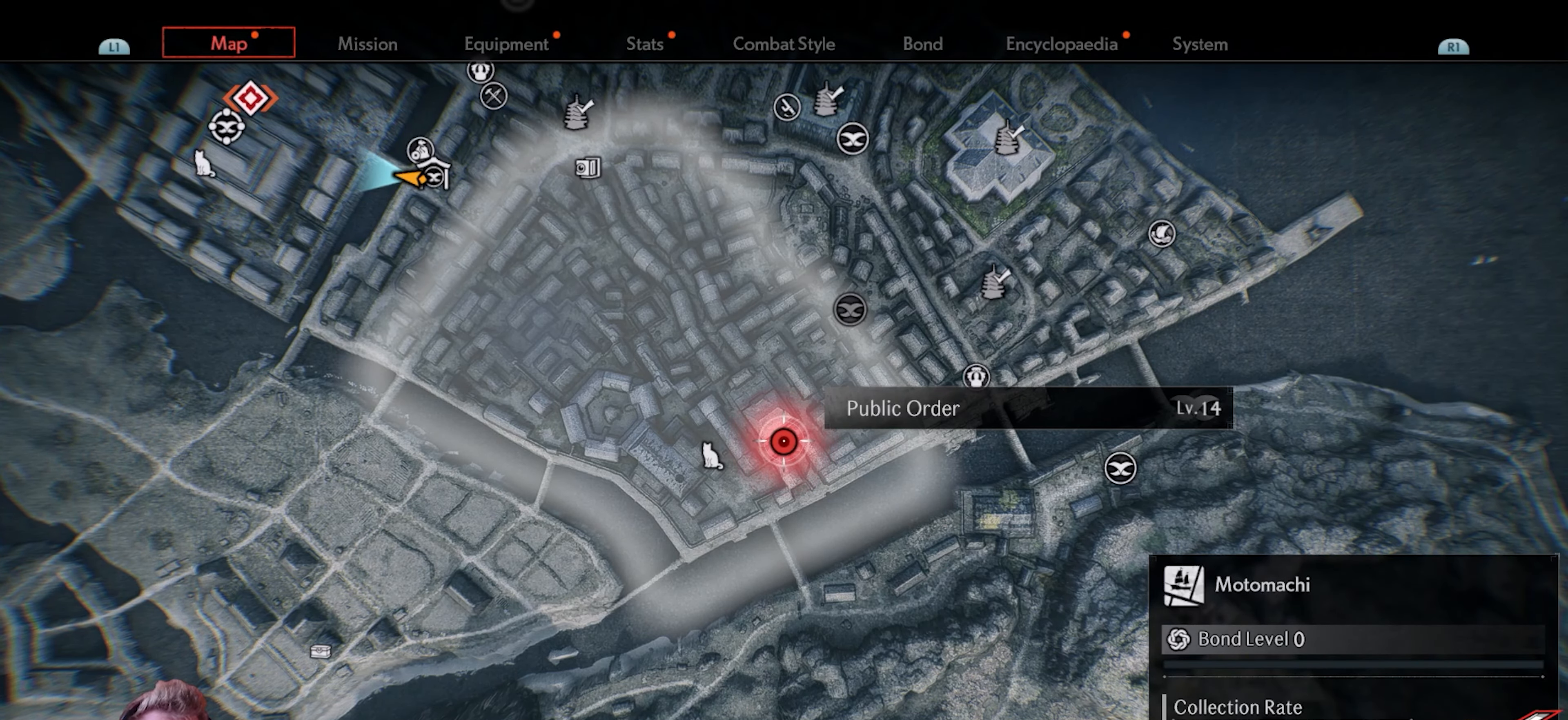
{"buttons": [], "left_stick": "center", "right_stick": "center", "events": []}
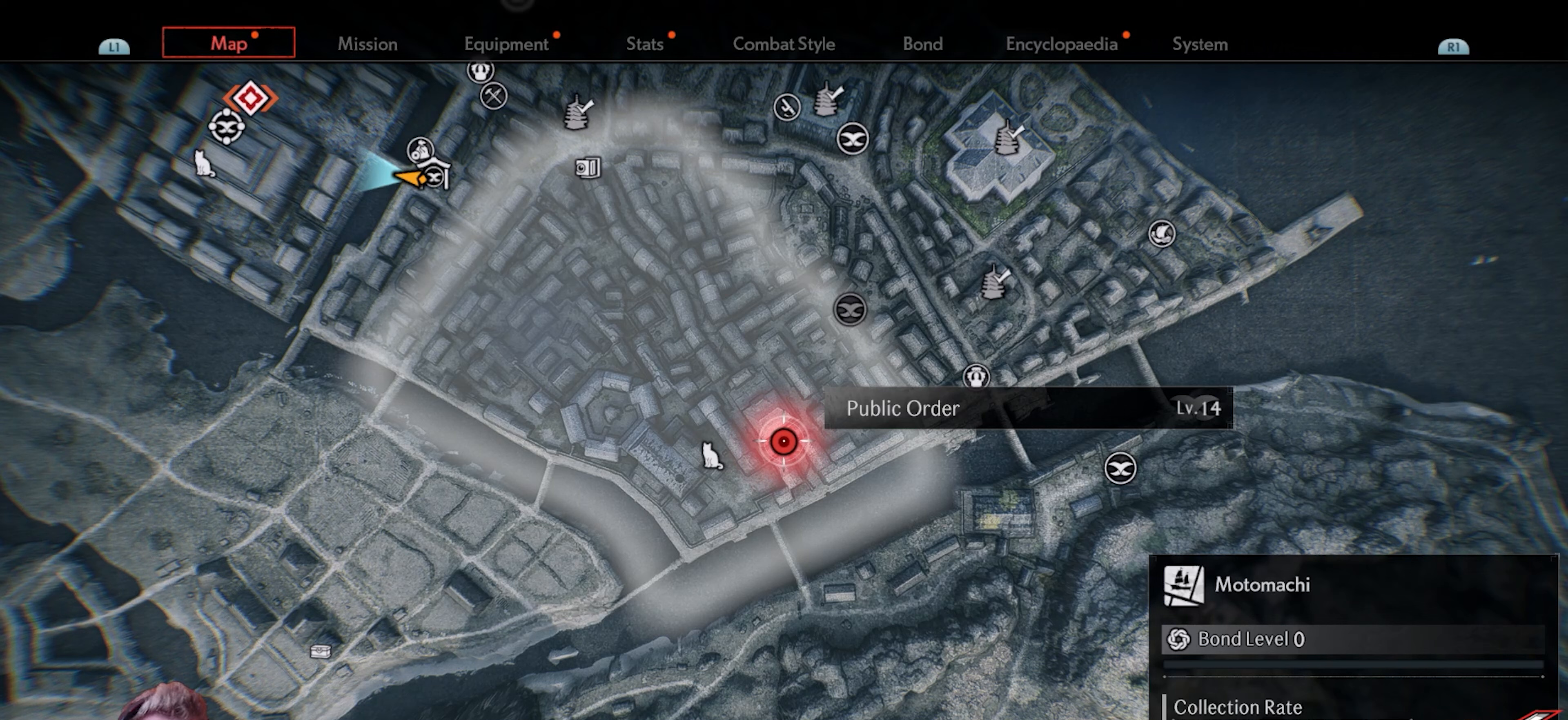
{"buttons": [], "left_stick": "center", "right_stick": "center", "events": []}
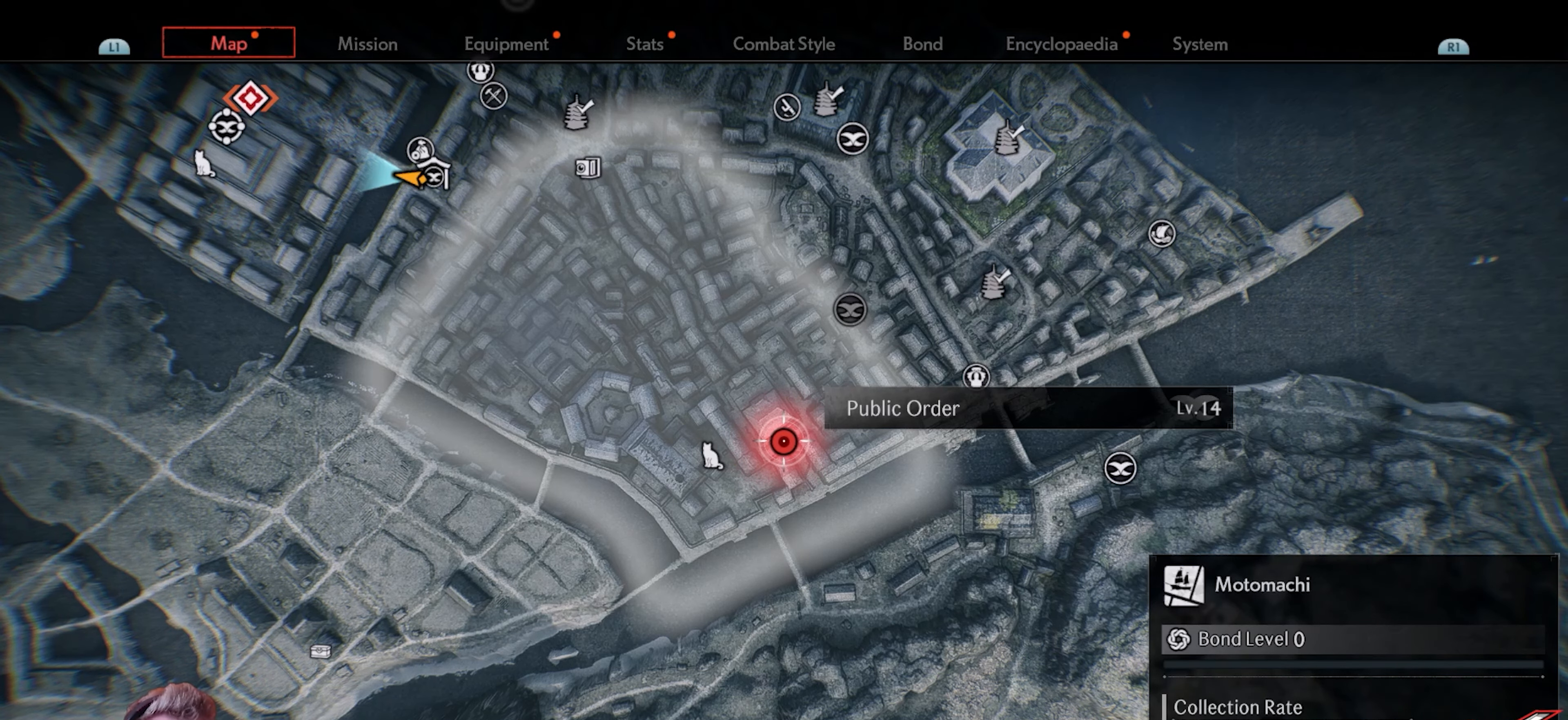
{"buttons": [], "left_stick": "center", "right_stick": "center", "events": []}
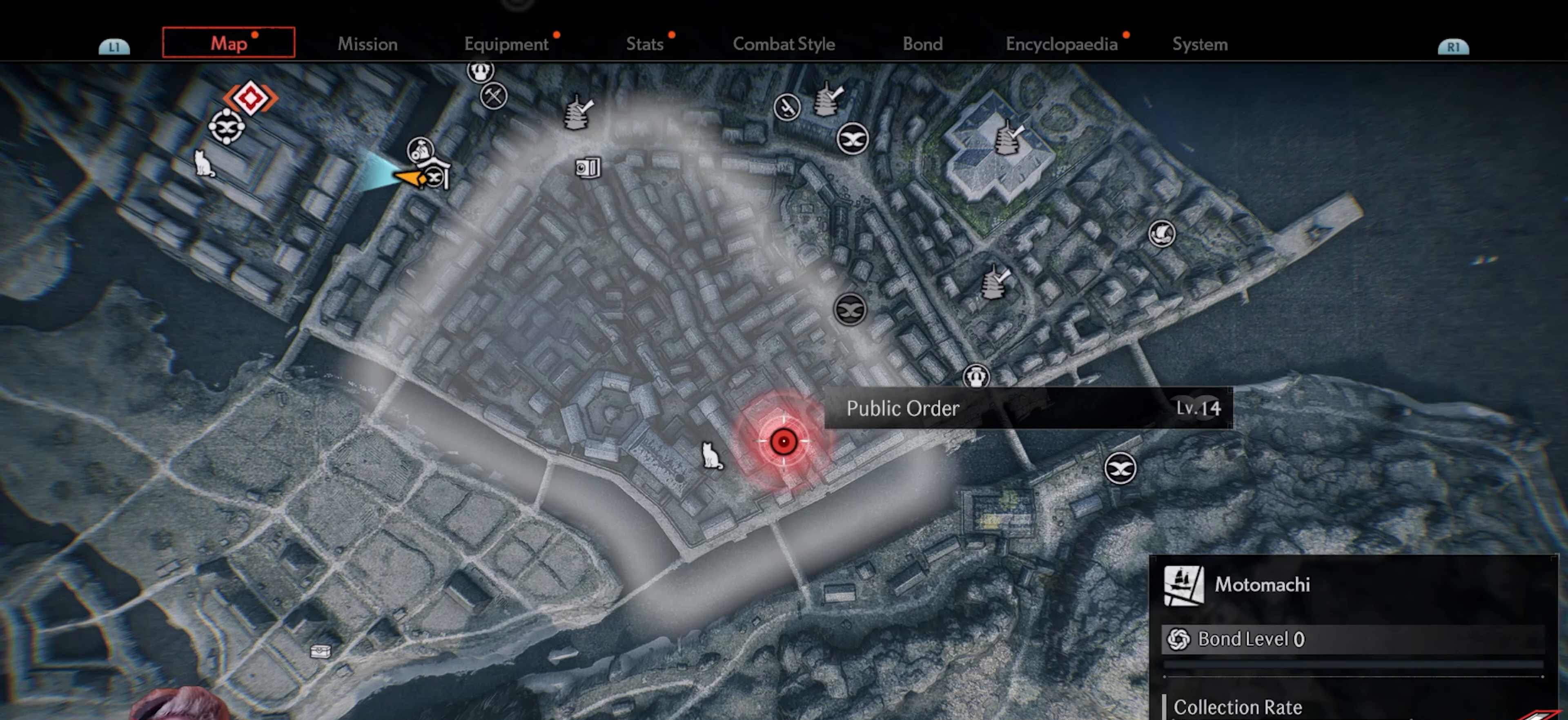
{"buttons": [], "left_stick": "center", "right_stick": "center", "events": []}
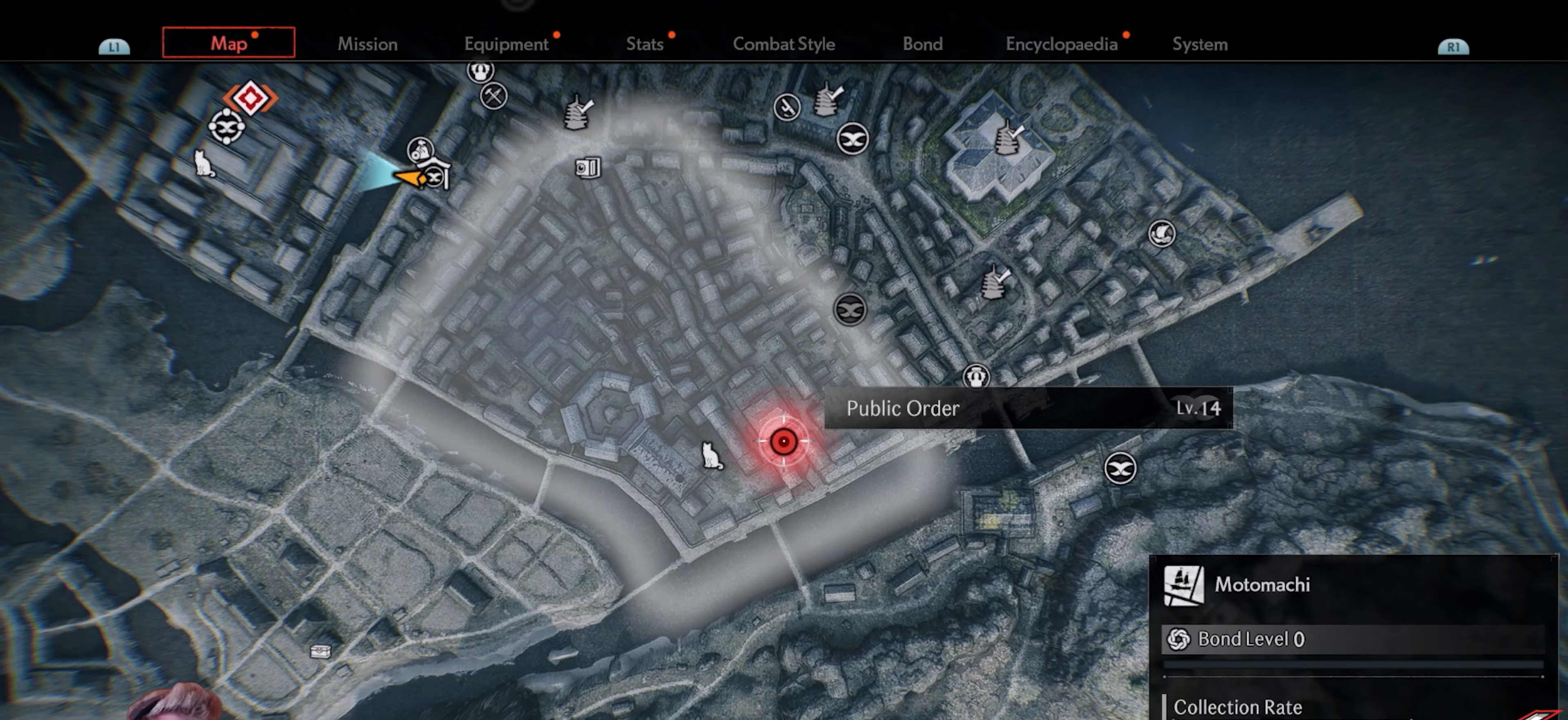
{"buttons": [], "left_stick": "center", "right_stick": "center", "events": [[117, "left_stick", "up-left"], [200, "left_stick", "center"]]}
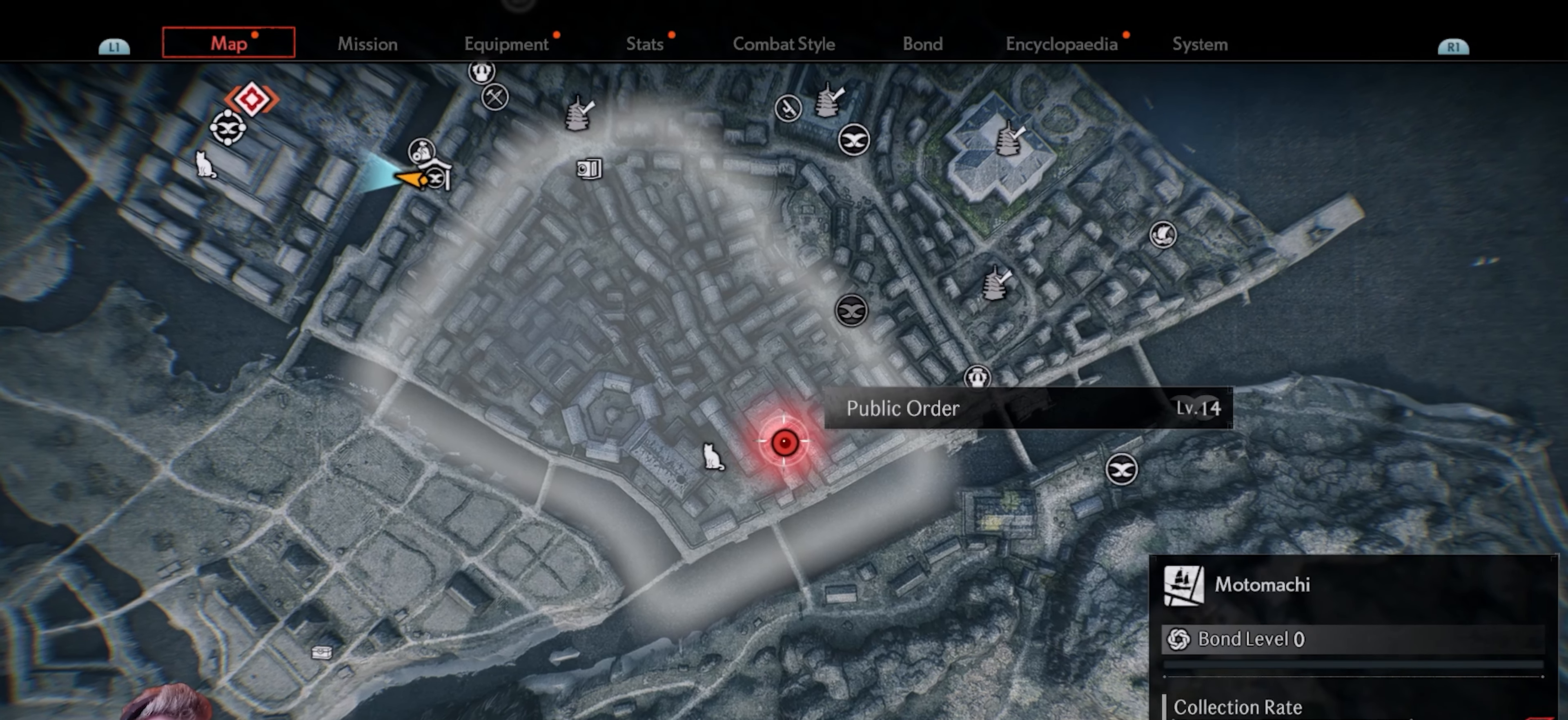
{"buttons": [], "left_stick": "center", "right_stick": "center", "events": []}
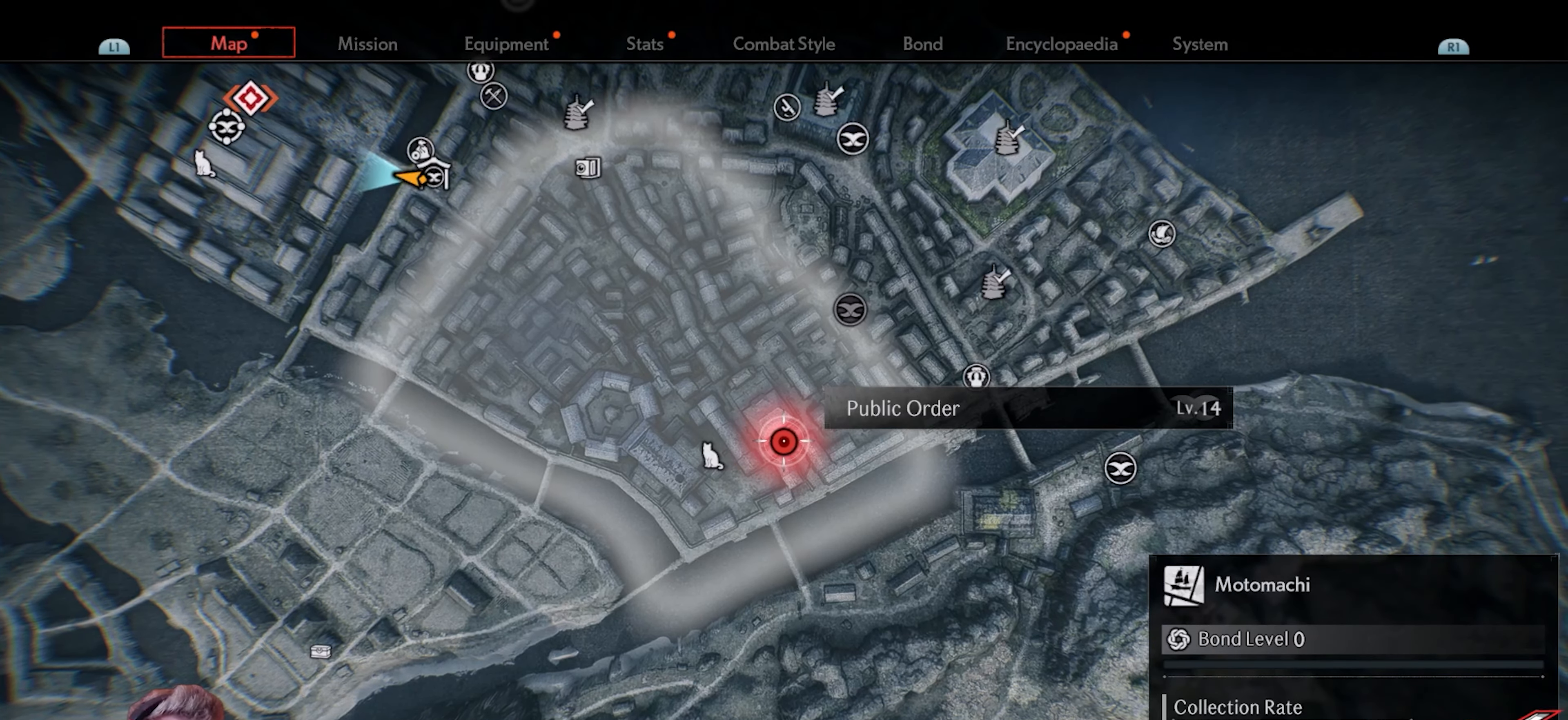
{"buttons": [], "left_stick": "center", "right_stick": "center", "events": [[33, "SQUARE", "down"], [183, "SQUARE", "up"]]}
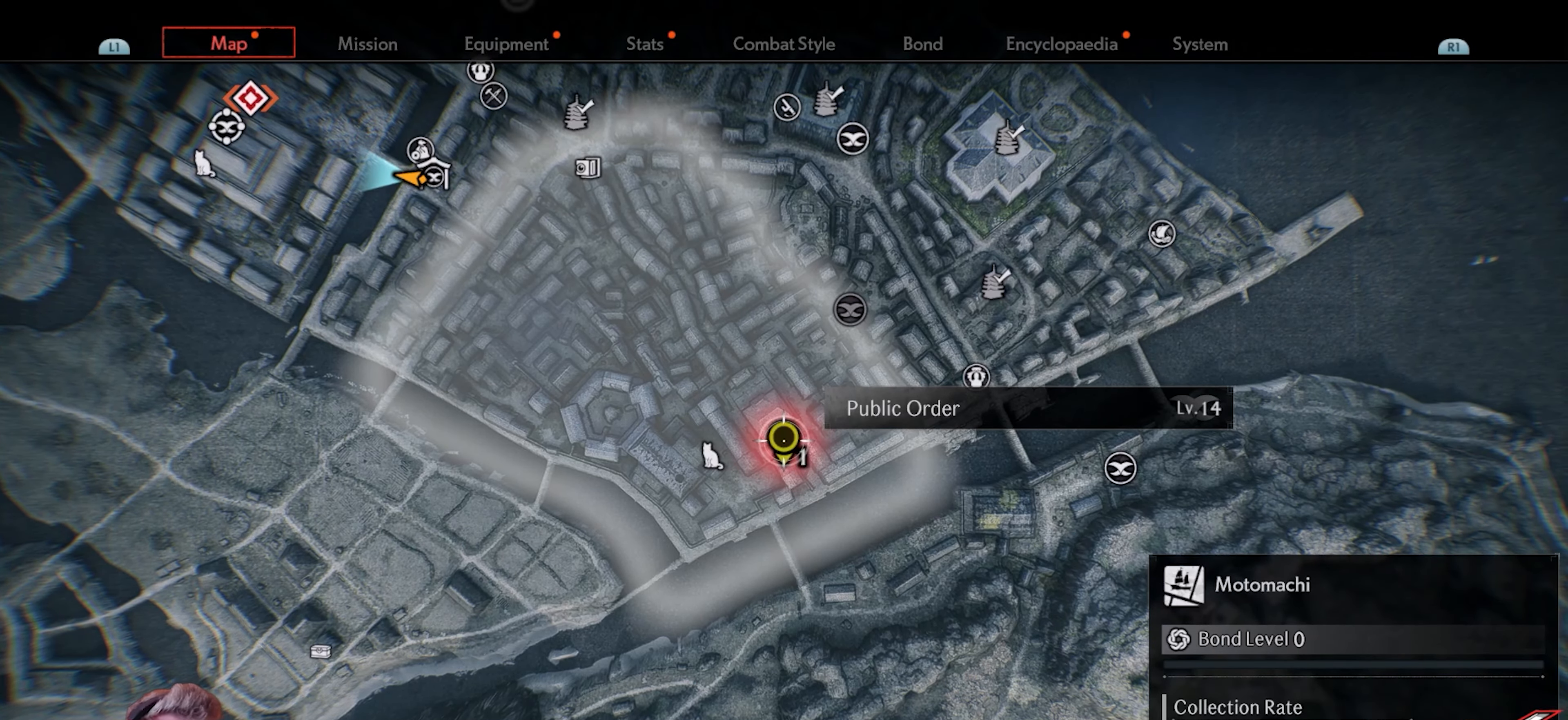
{"buttons": [], "left_stick": "center", "right_stick": "center", "events": []}
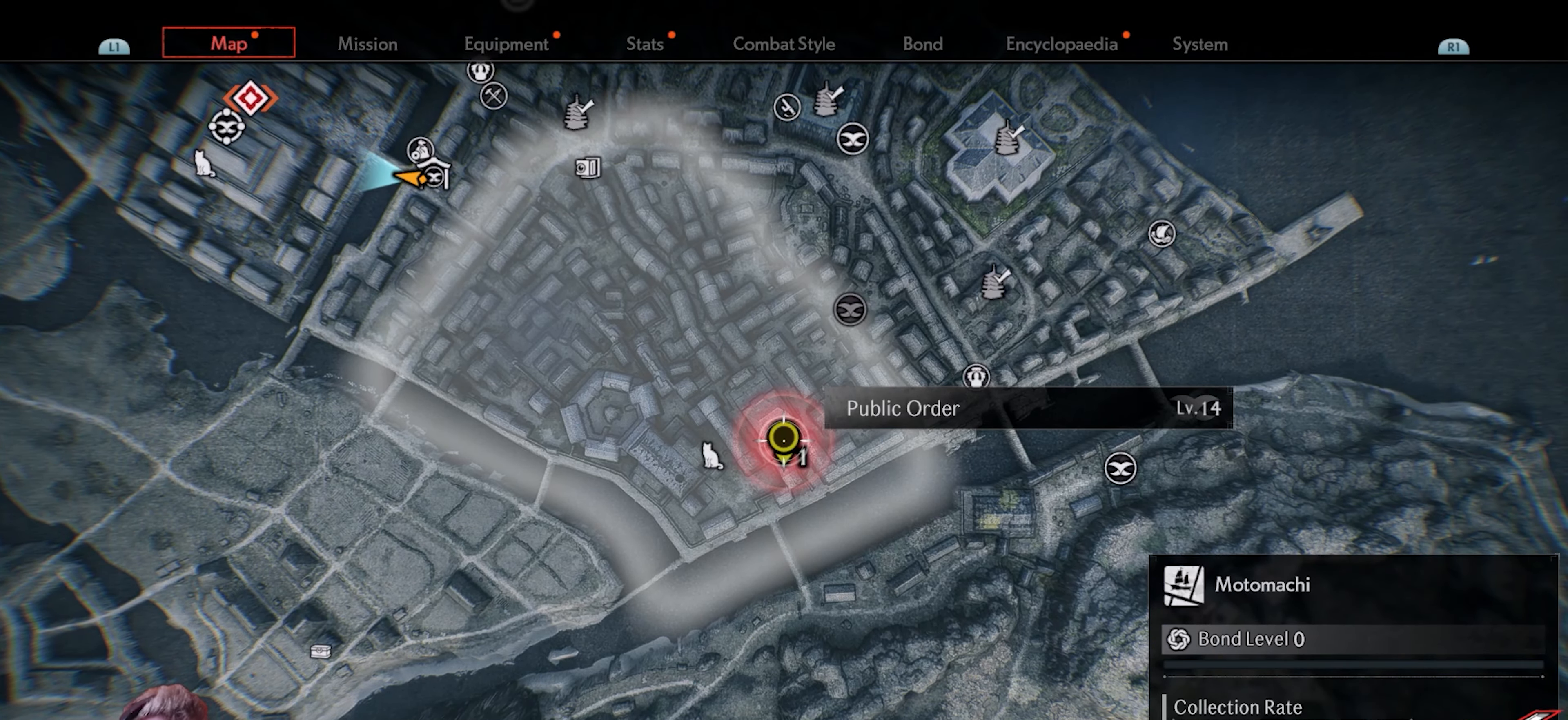
{"buttons": [], "left_stick": "center", "right_stick": "center", "events": []}
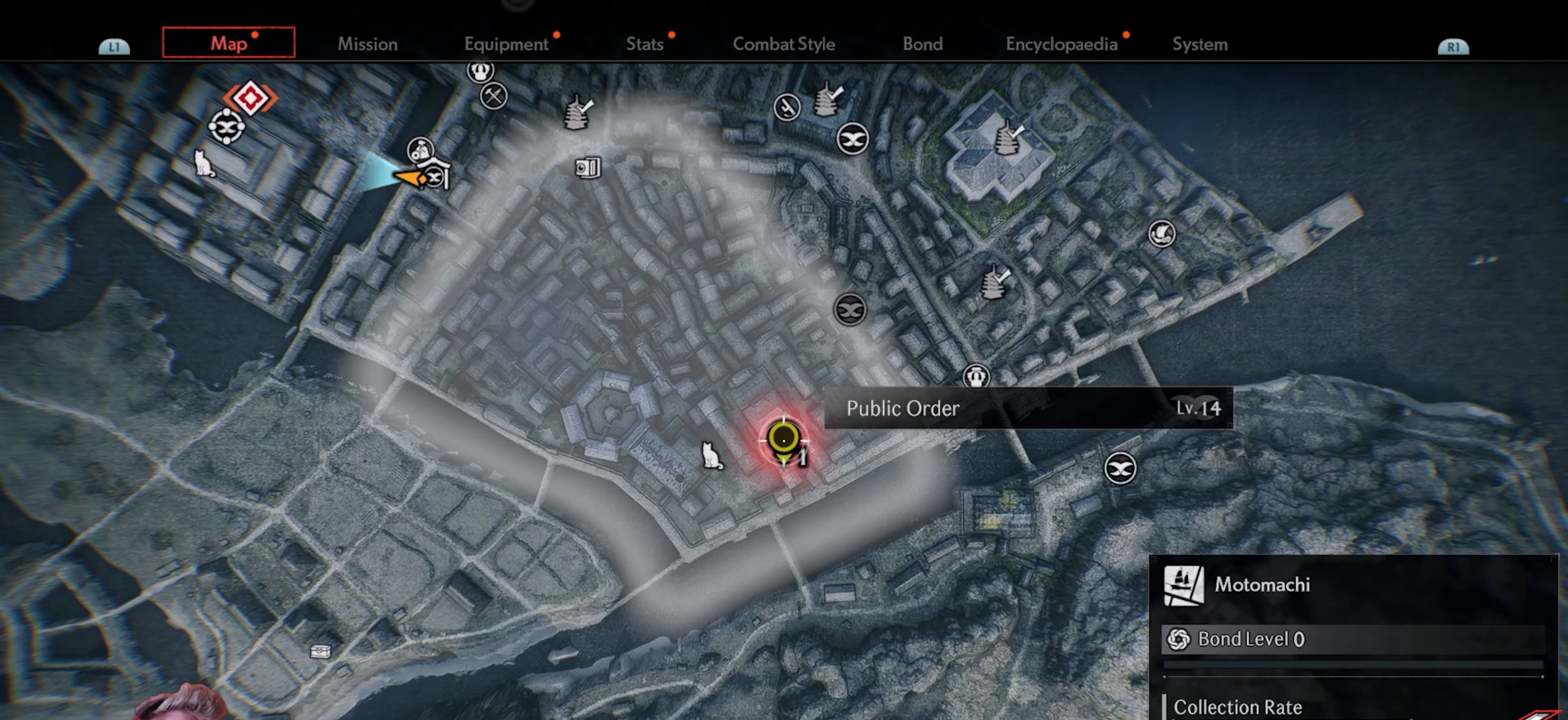
{"buttons": [], "left_stick": "up-left", "right_stick": "center", "events": [[200, "left_stick", "up-left"]]}
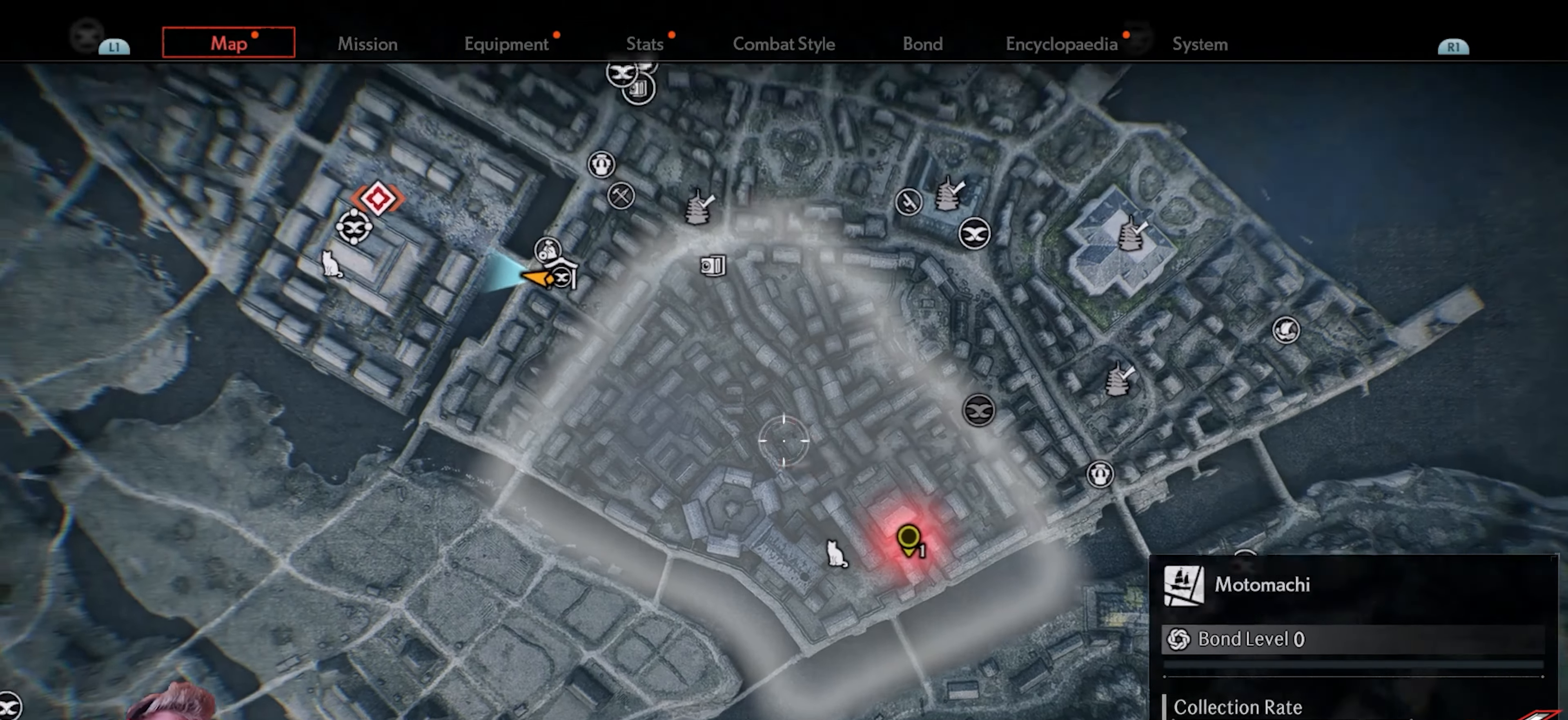
{"buttons": [], "left_stick": "center", "right_stick": "center", "events": [[67, "left_stick", "up"], [300, "left_stick", "center"]]}
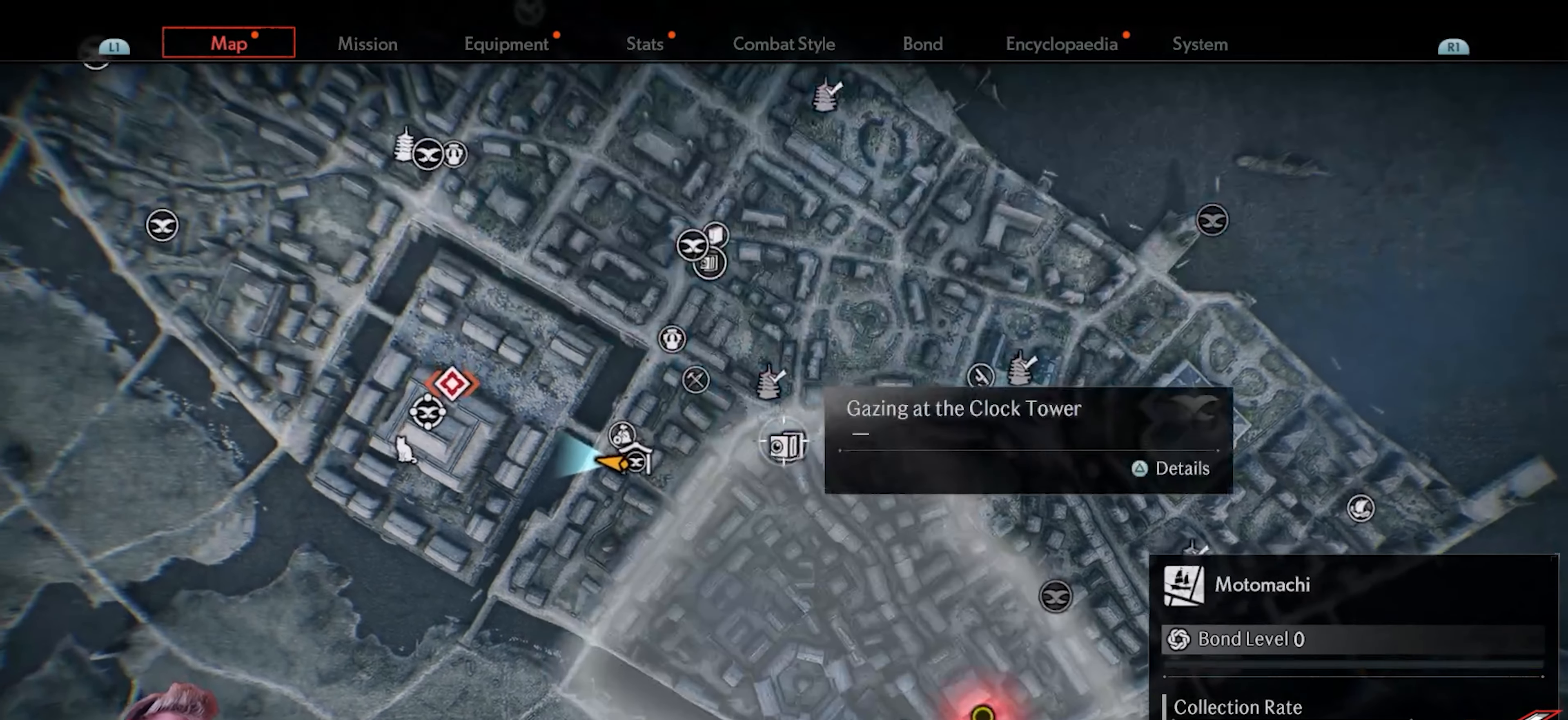
{"buttons": [], "left_stick": "center", "right_stick": "center", "events": [[250, "SQUARE", "down"], [350, "SQUARE", "up"]]}
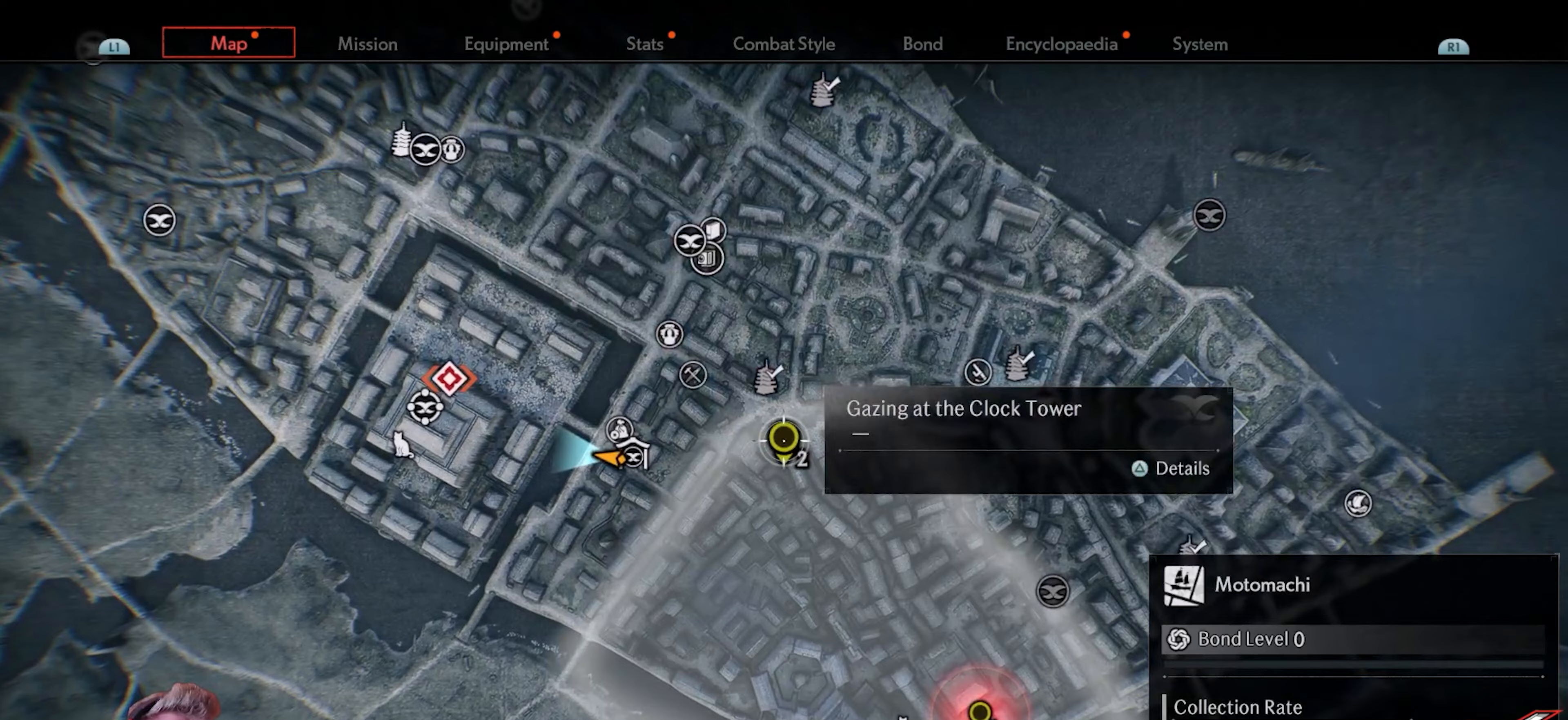
{"buttons": ["CIRCLE"], "left_stick": "center", "right_stick": "center", "events": [[433, "CIRCLE", "down"]]}
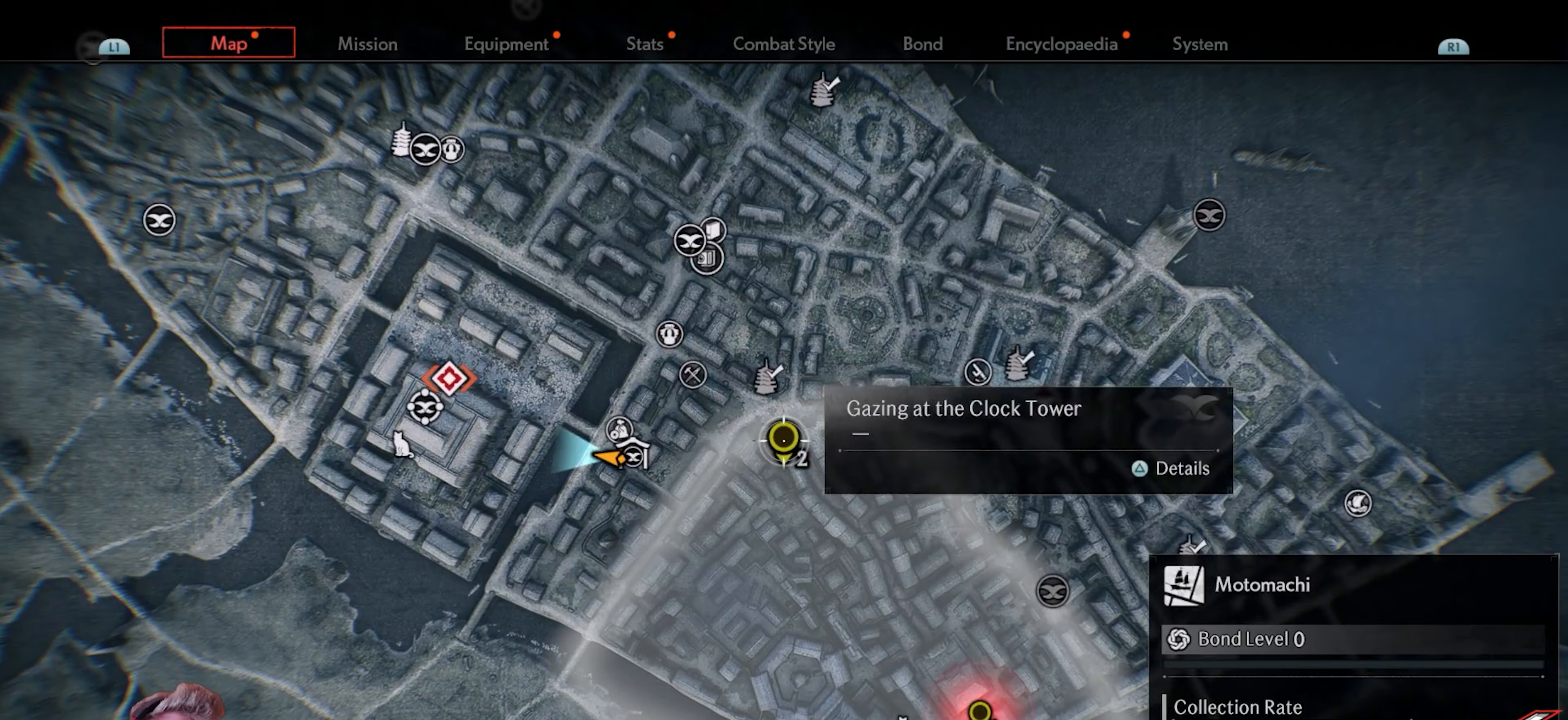
{"buttons": [], "left_stick": "up-right", "right_stick": "center", "events": [[50, "CIRCLE", "up"], [200, "left_stick", "up-right"]]}
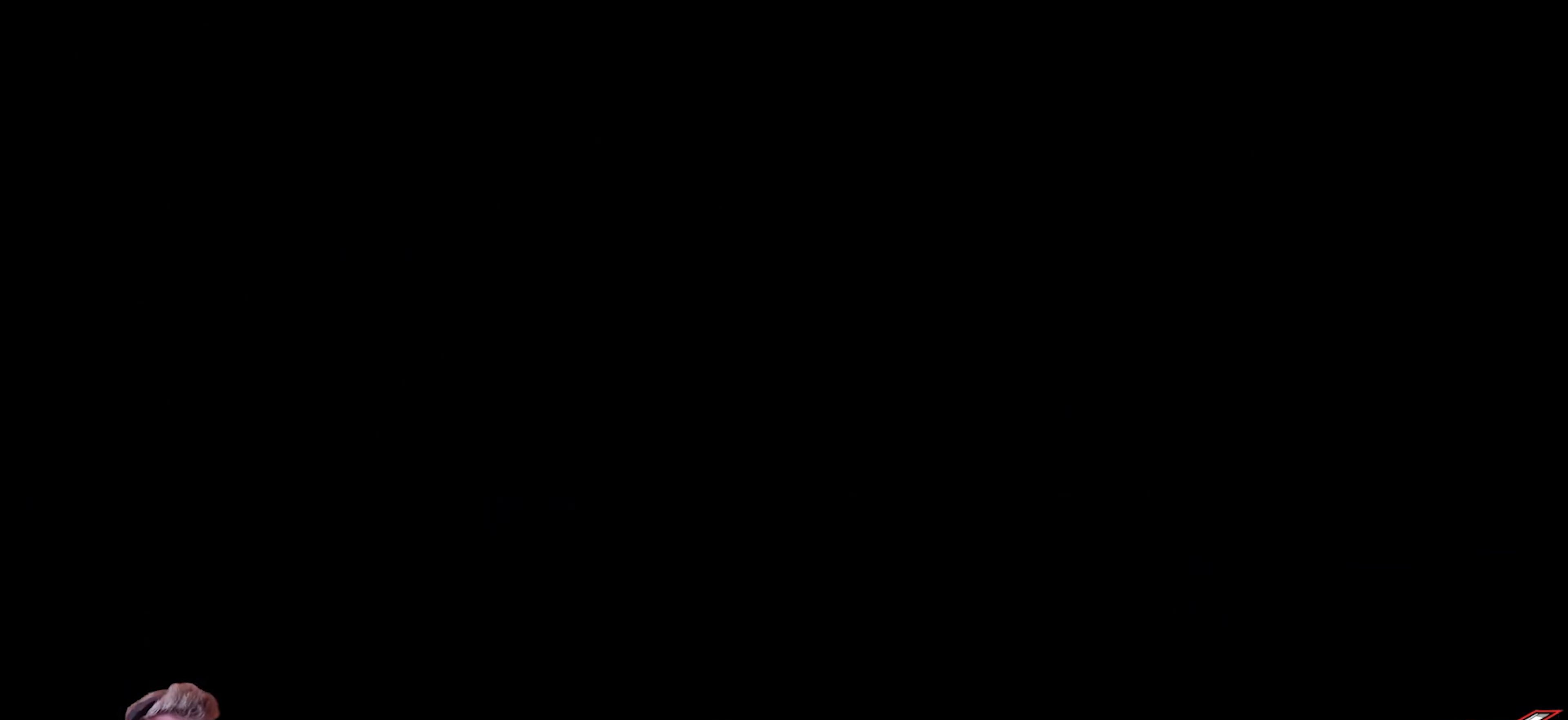
{"buttons": [], "left_stick": "up", "right_stick": "right", "events": [[17, "right_stick", "right"], [450, "left_stick", "up"]]}
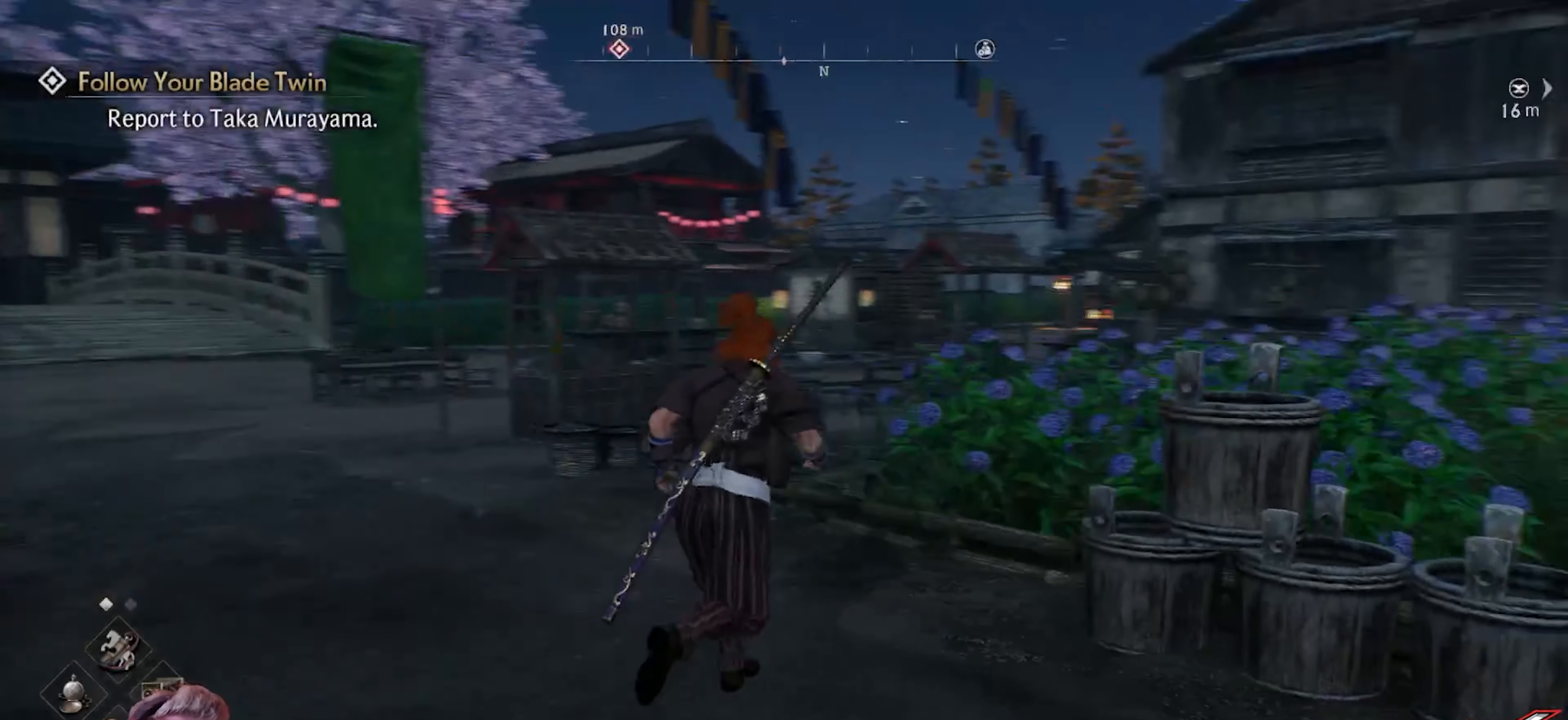
{"buttons": [], "left_stick": "up-left", "right_stick": "left", "events": [[67, "right_stick", "center"], [100, "left_stick", "up-left"], [183, "right_stick", "left"], [333, "L3", "down"], [483, "L3", "up"]]}
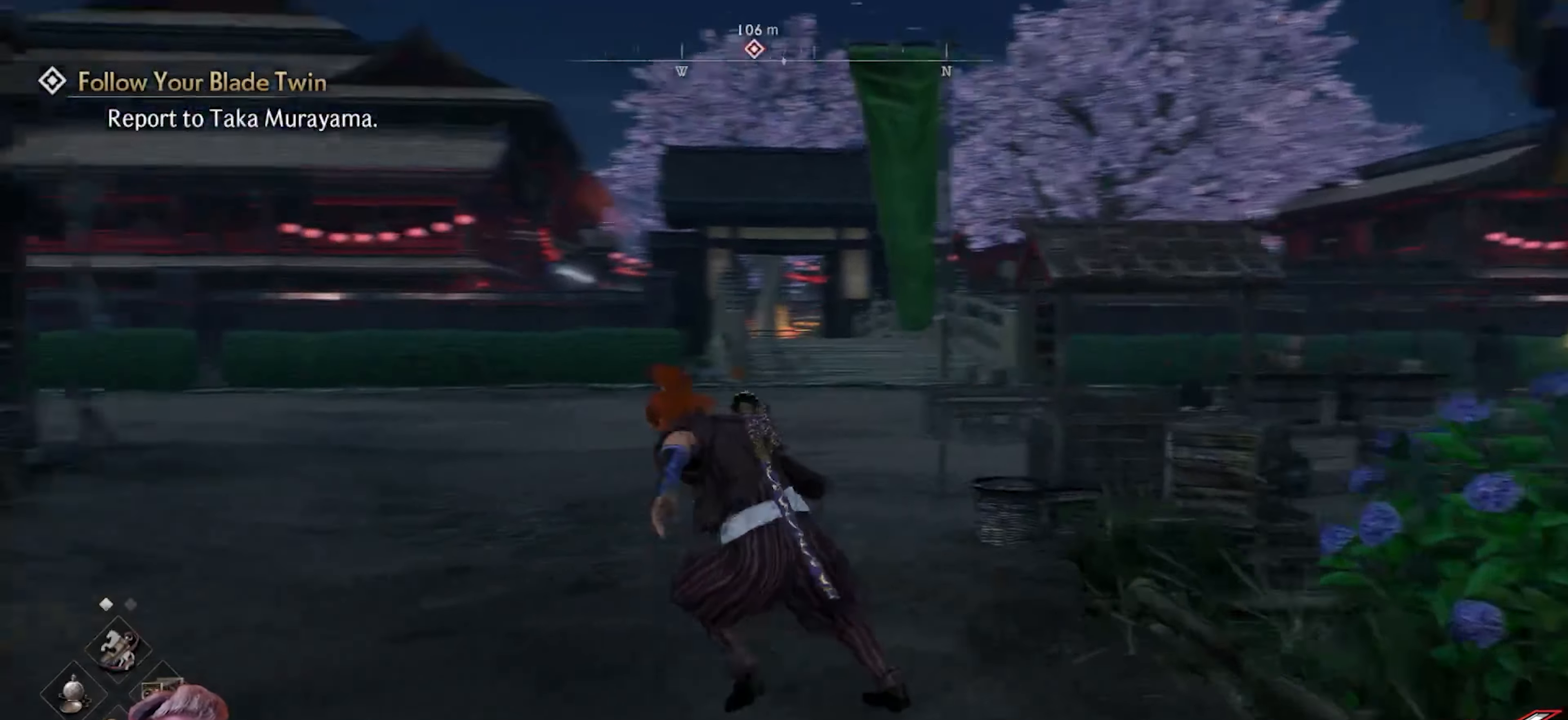
{"buttons": [], "left_stick": "up-left", "right_stick": "center", "events": [[33, "right_stick", "center"], [250, "right_stick", "down-right"], [467, "right_stick", "center"]]}
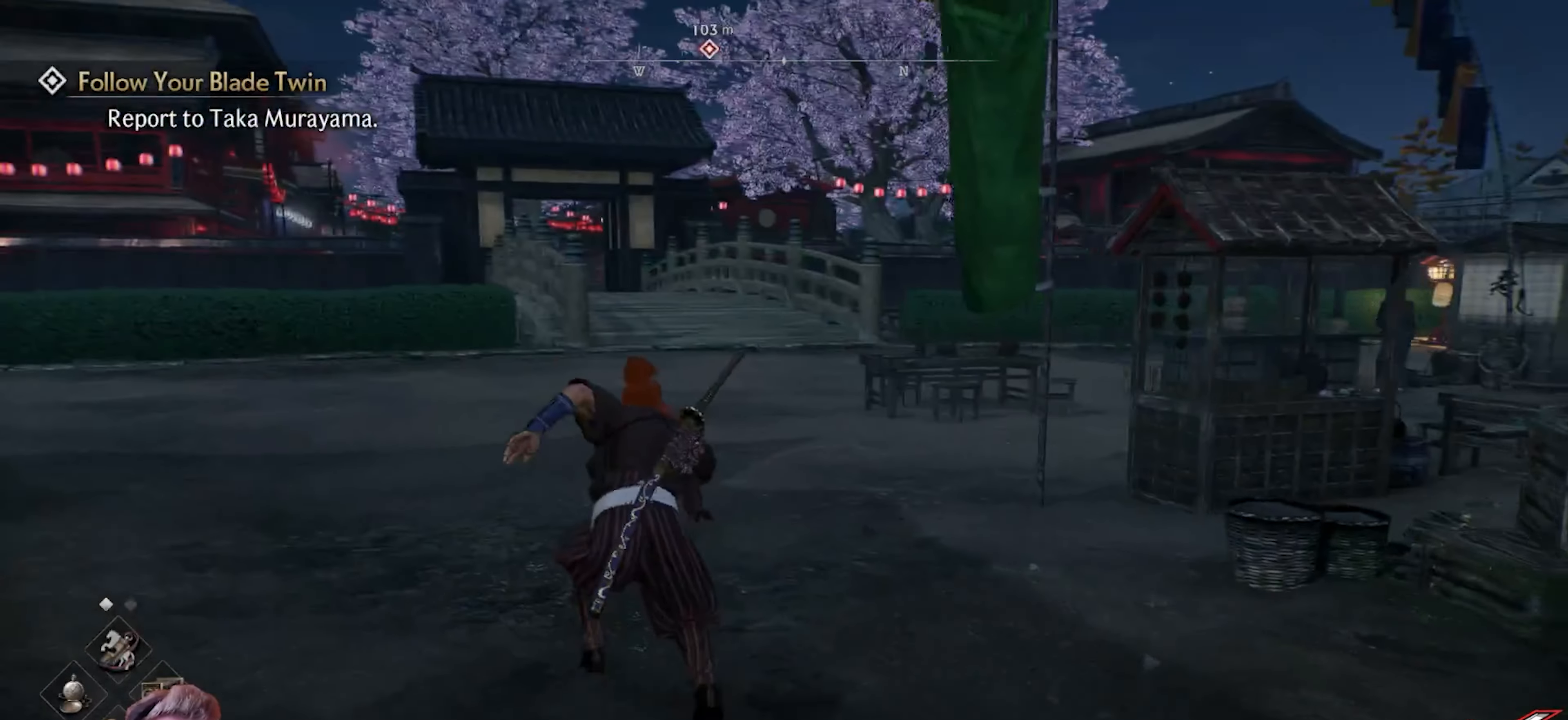
{"buttons": [], "left_stick": "center", "right_stick": "right", "events": [[233, "right_stick", "right"], [500, "left_stick", "center"]]}
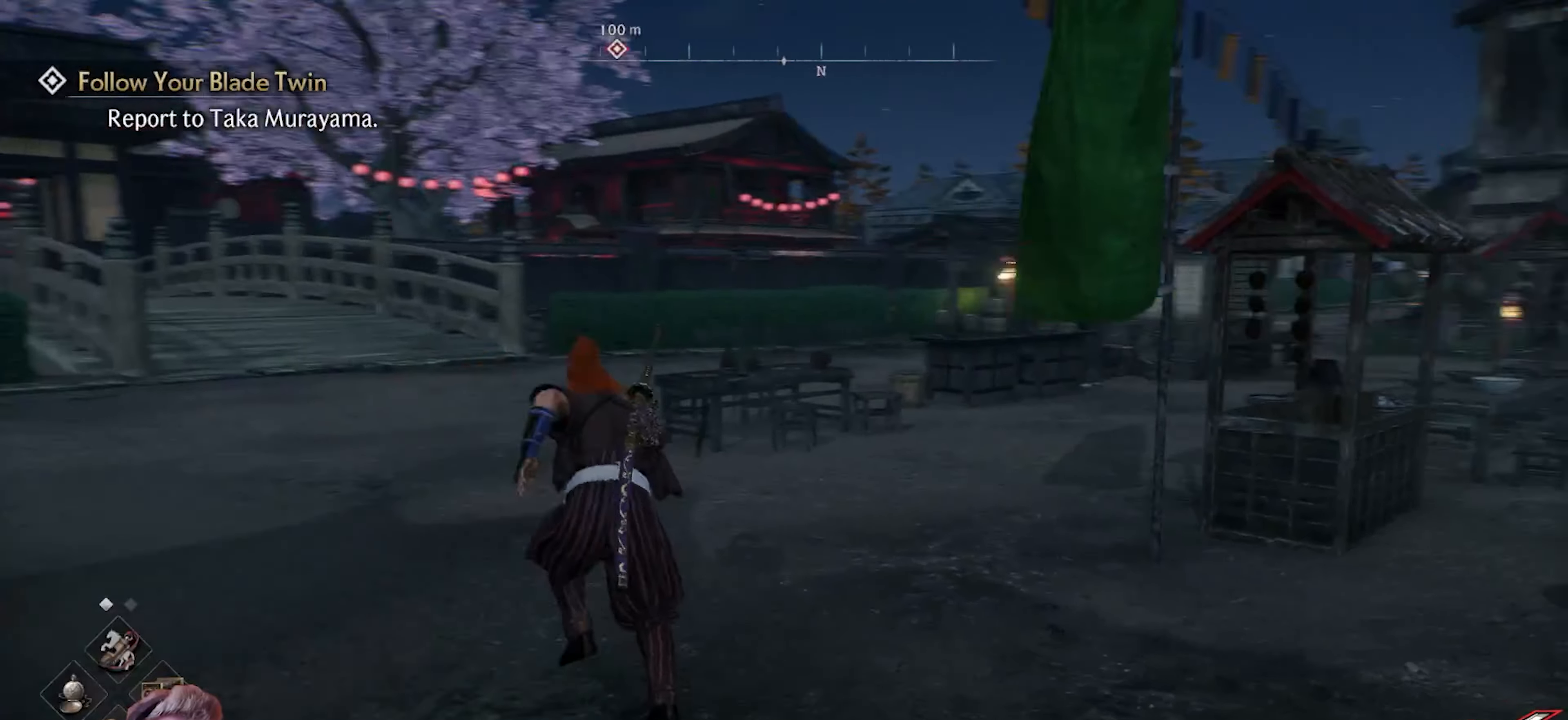
{"buttons": [], "left_stick": "up-right", "right_stick": "right", "events": [[317, "left_stick", "up-right"]]}
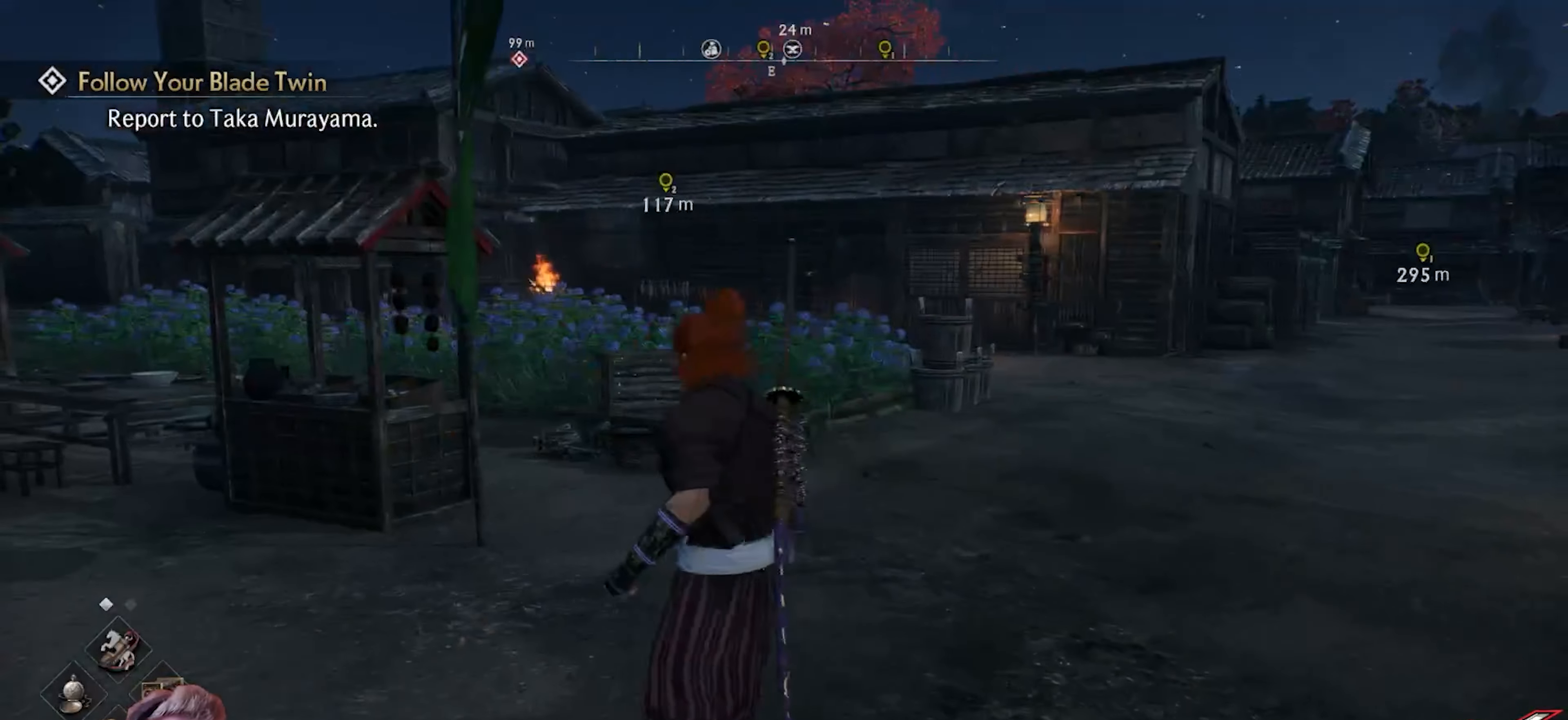
{"buttons": [], "left_stick": "up", "right_stick": "right", "events": [[33, "right_stick", "center"], [50, "left_stick", "up"], [133, "L3", "down"], [300, "right_stick", "right"], [350, "L3", "up"]]}
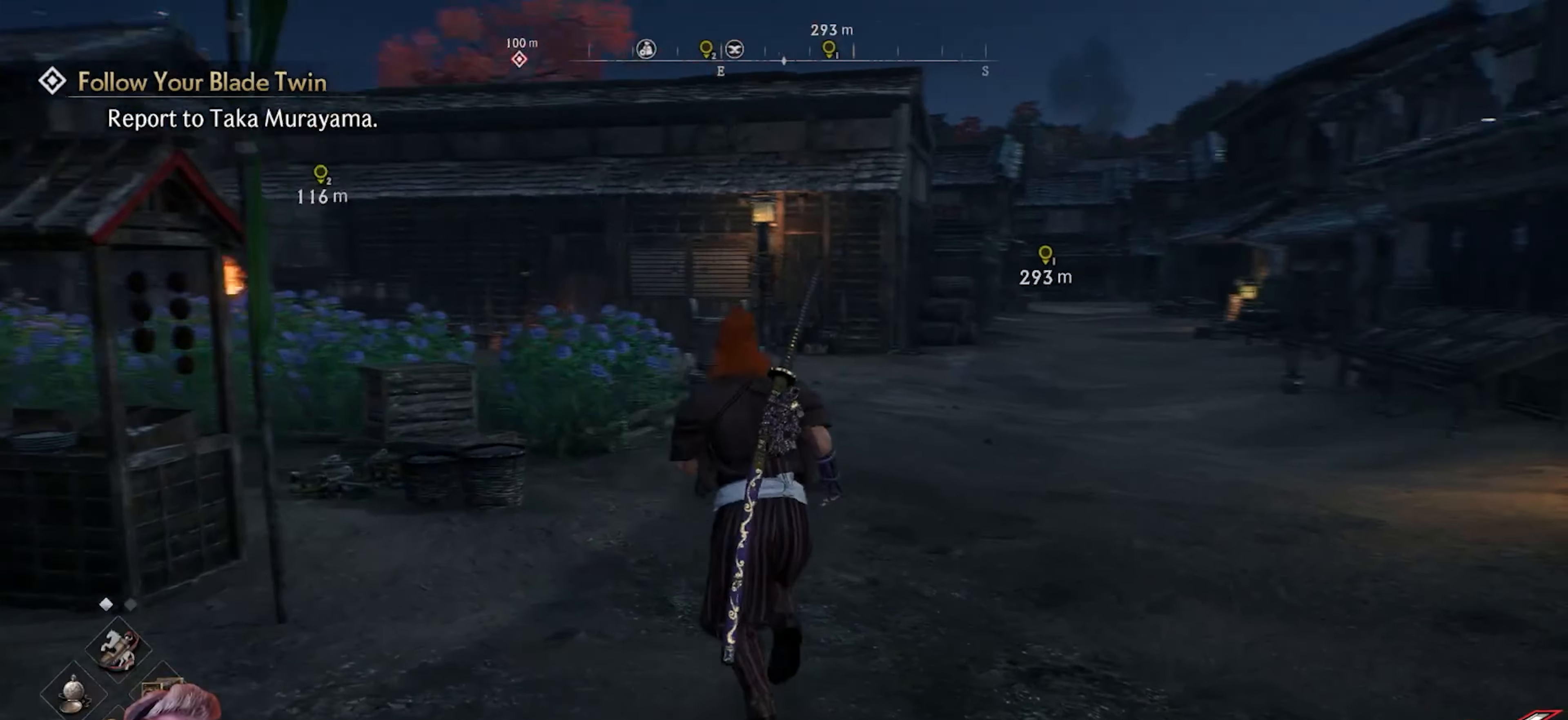
{"buttons": [], "left_stick": "up", "right_stick": "right", "events": [[250, "right_stick", "center"], [417, "right_stick", "right"]]}